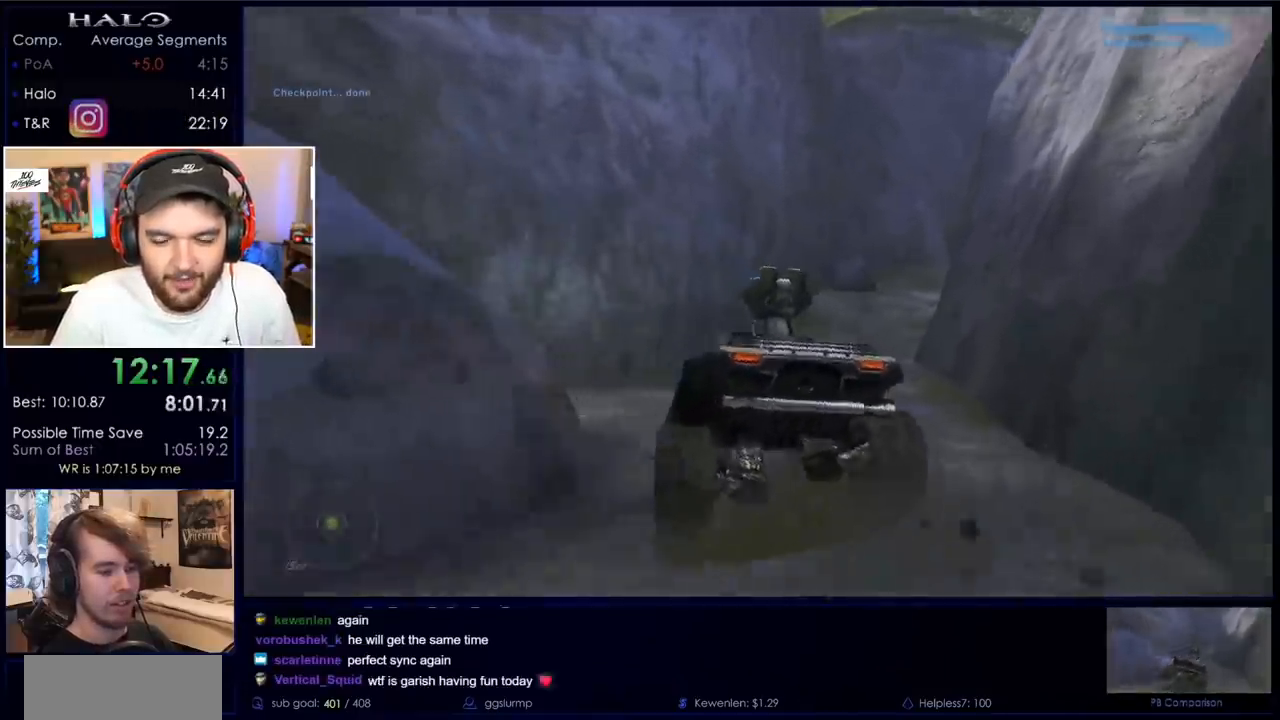
Gameplay with keyboard and mouse; each line is a JSON object with the keys and mouse buttons held at the frame after it. "events" lists presses ("down") and releases ("up") of "a", "c", "ctrl", "d", "down", "e", "f", "q", "r", "return", "s", "space", "up", "w", "x", "z", "mouse_left", "mouse_wheel", "mouse_right" and "mouse_mb4" between this image and that frame as [ms after this image, input, new state], when the widget could be followed in between. "mouse_left", "mouse_wheel", "mouse_right", "mouse_mb4" = the "left", "wheel", "right", "mb4" buttons of the "mouse" list. No other keys are recorded. "wheel" means that the mouse wheel is clicked or scrolled. Mouse movement is not recorded. Not read: mouse_mb5.
{"keys": ["w"], "mouse": [], "events": []}
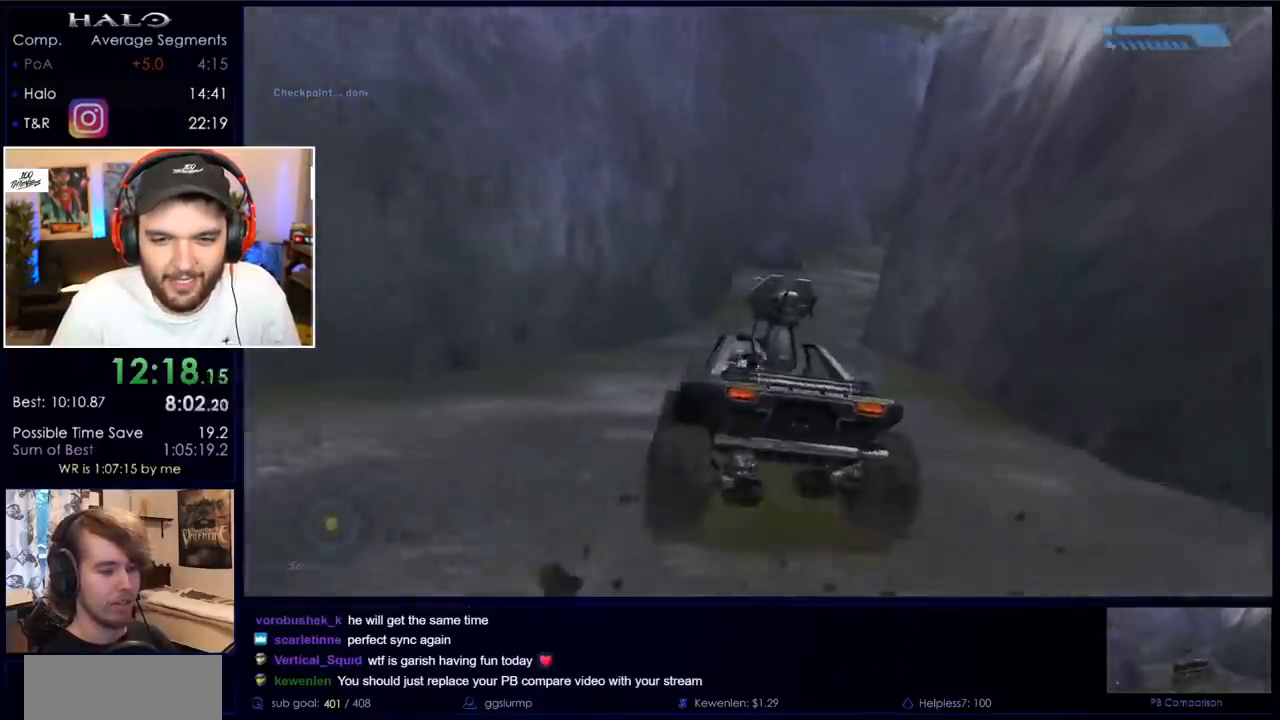
{"keys": ["w"], "mouse": [], "events": []}
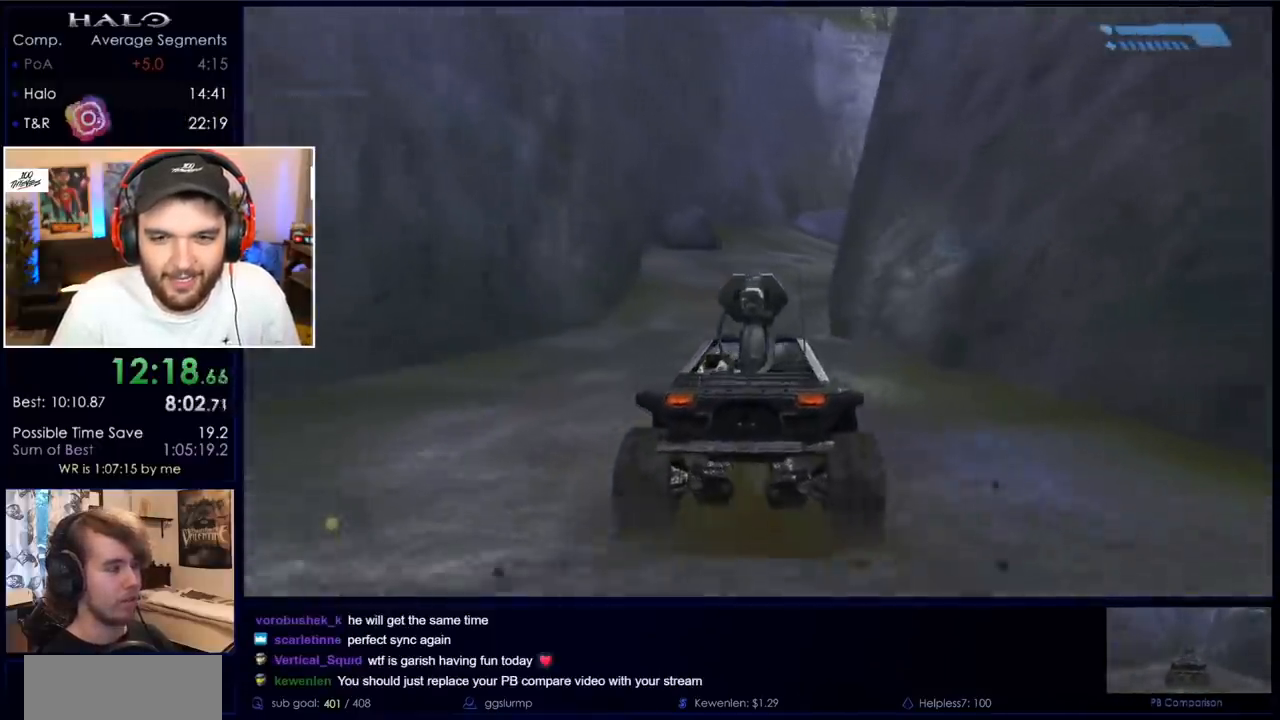
{"keys": ["w"], "mouse": [], "events": []}
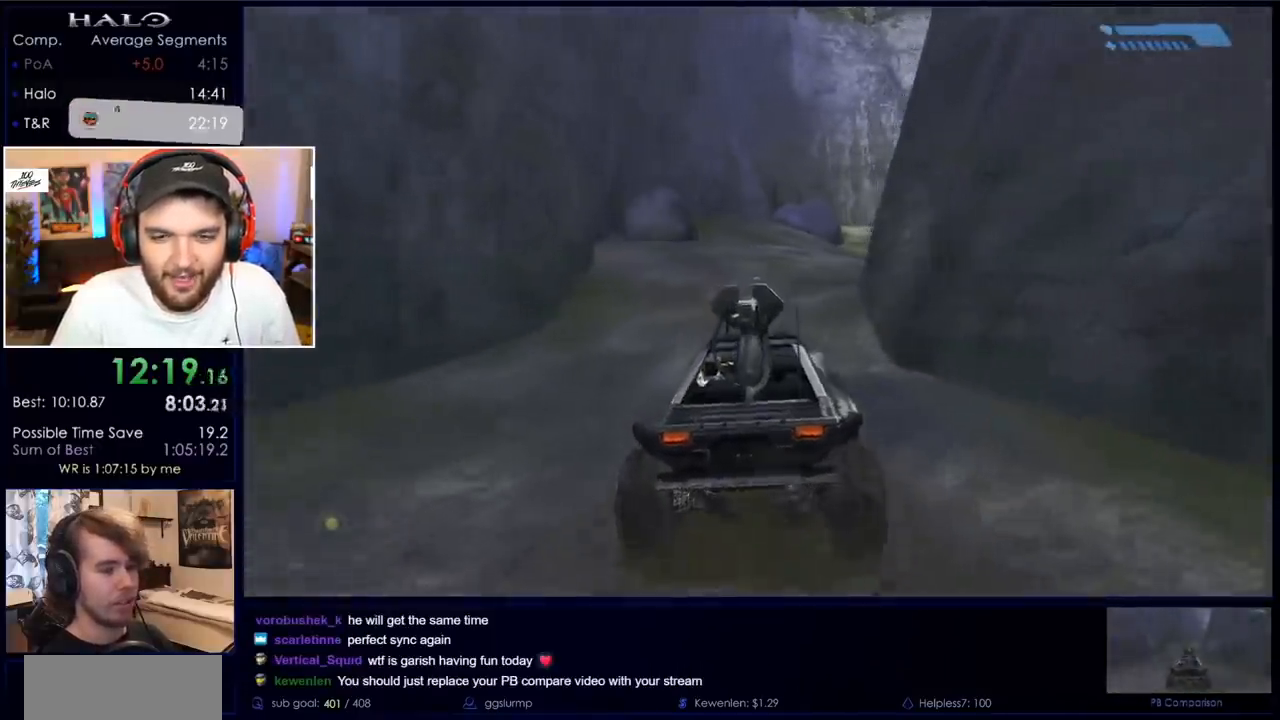
{"keys": ["w"], "mouse": [], "events": []}
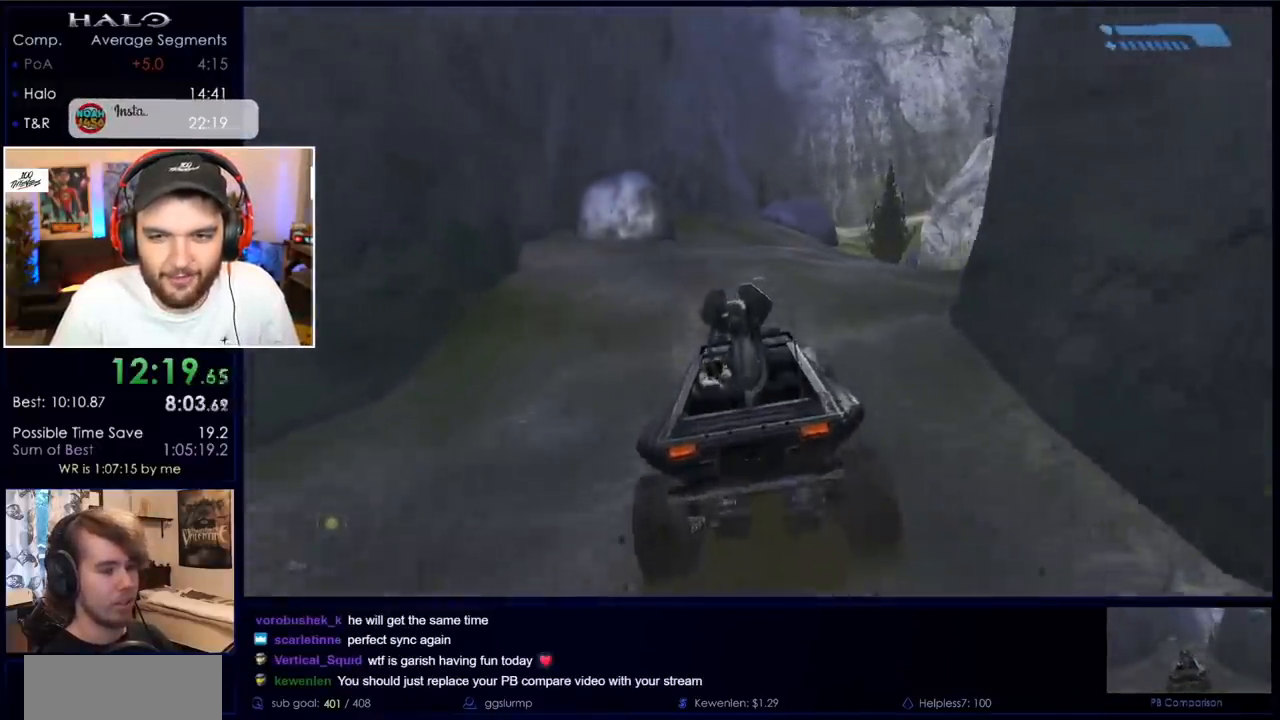
{"keys": ["w"], "mouse": [], "events": []}
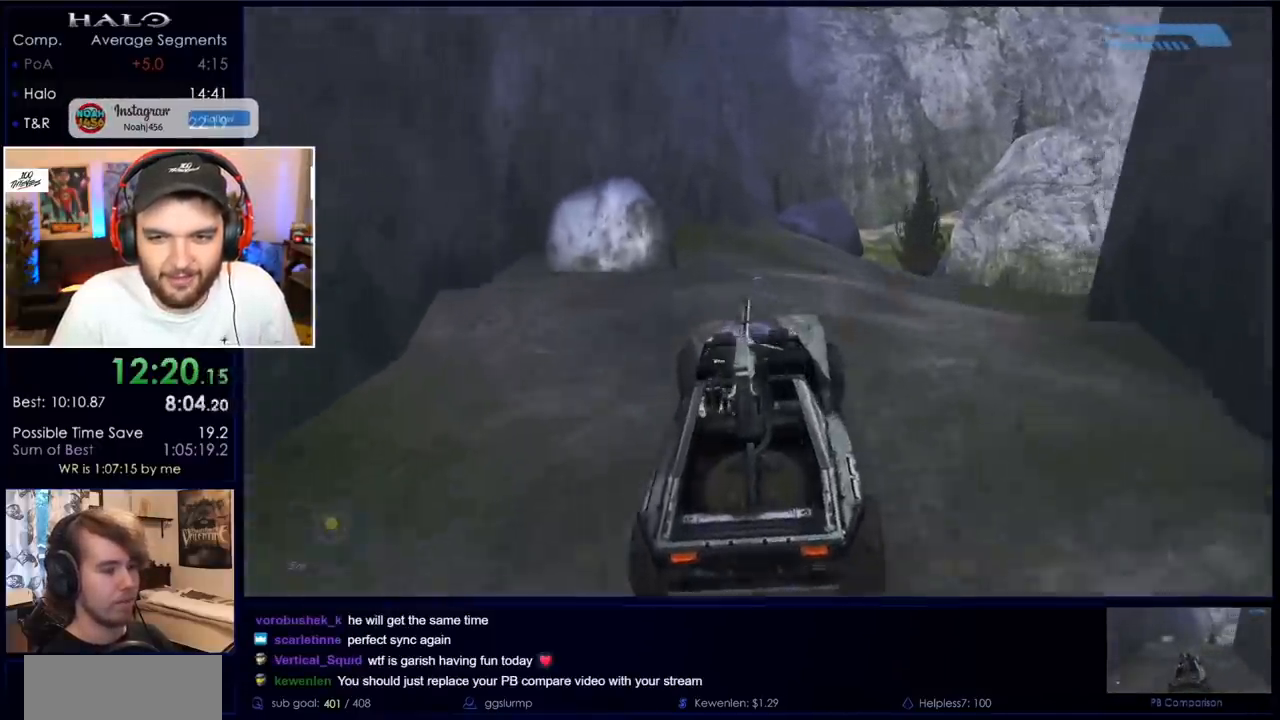
{"keys": ["w"], "mouse": [], "events": [[267, "e", "down"], [417, "e", "up"]]}
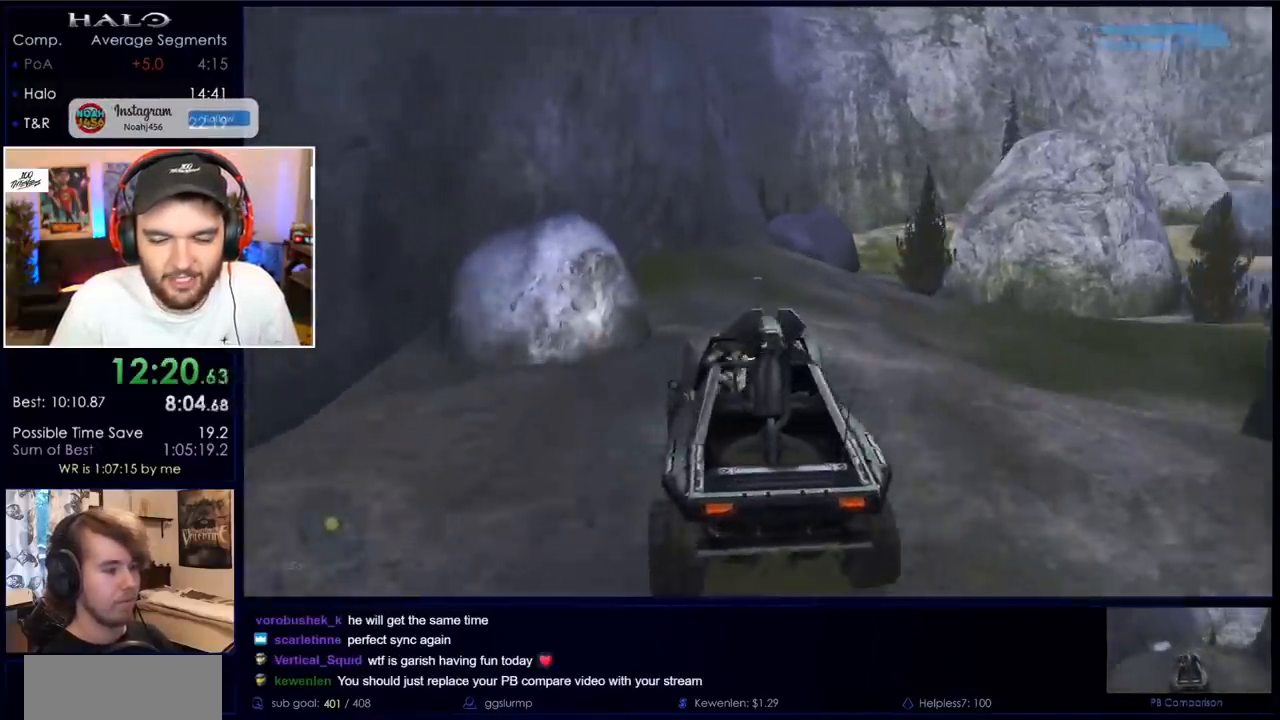
{"keys": ["w"], "mouse": [], "events": []}
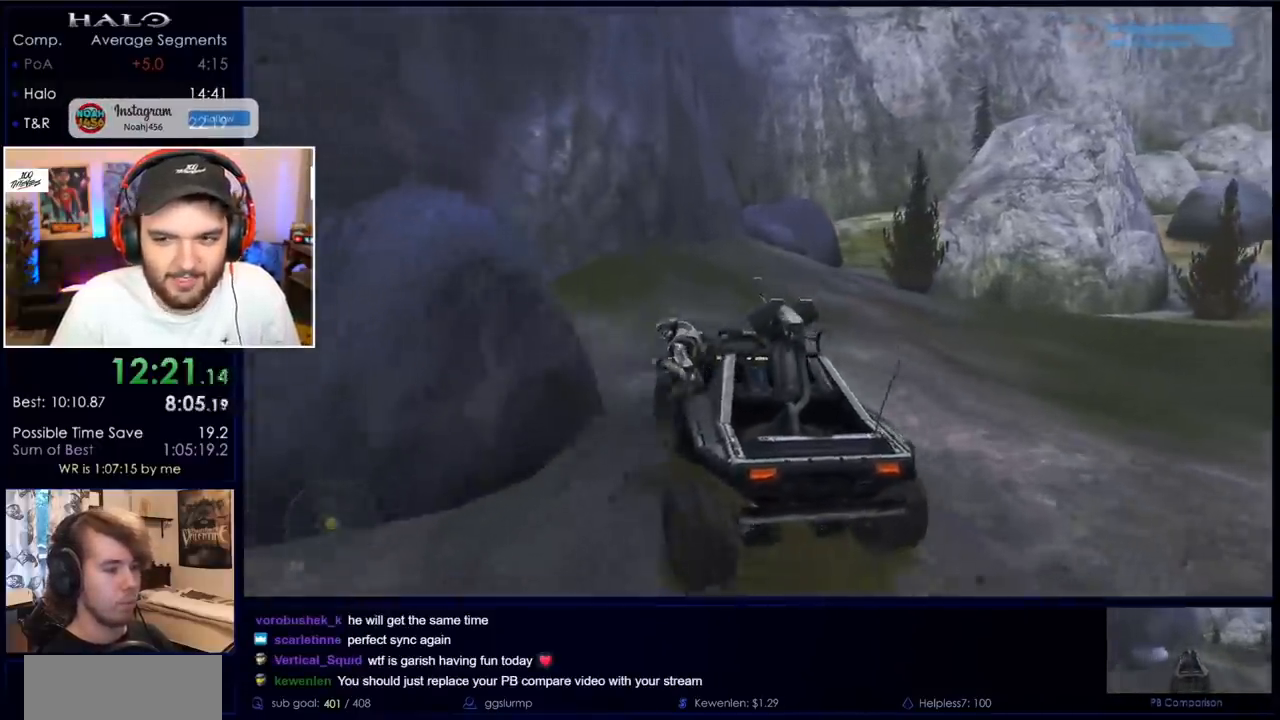
{"keys": ["a"], "mouse": ["right"], "events": [[67, "w", "up"], [167, "a", "down"], [450, "mouse_right", "down"]]}
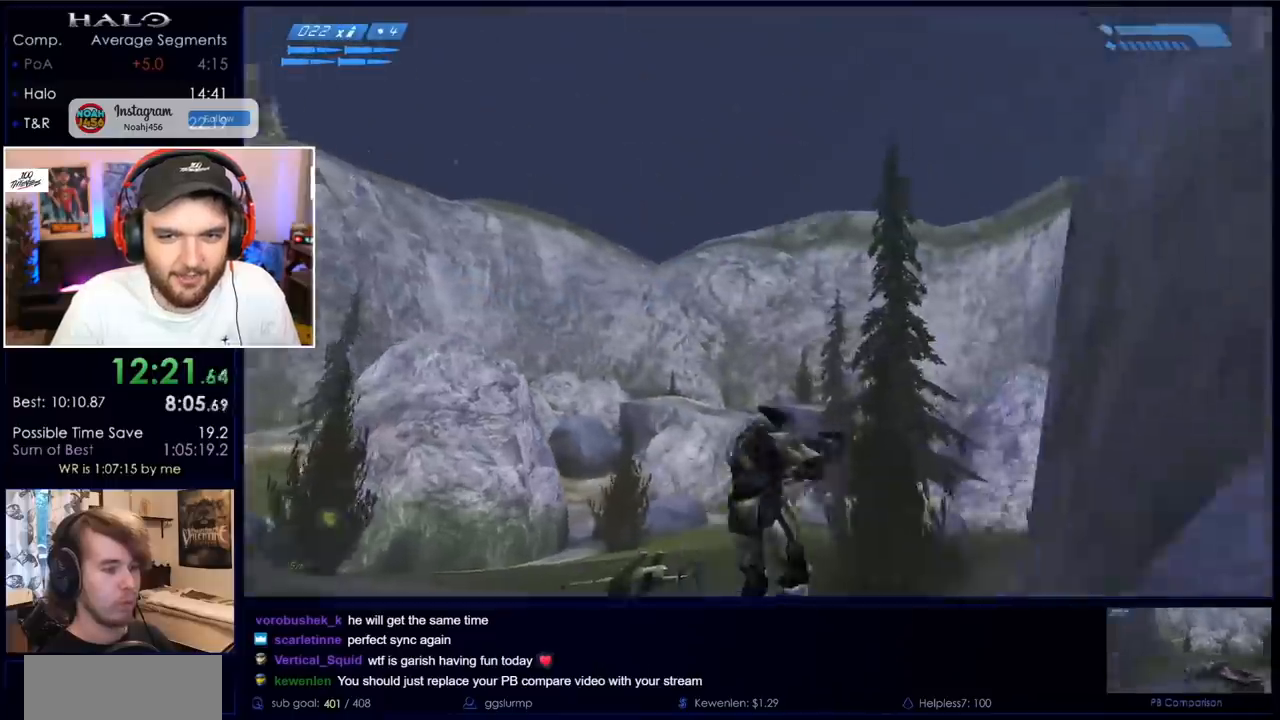
{"keys": ["a"], "mouse": [], "events": [[150, "mouse_right", "up"], [200, "mouse_right", "down"], [333, "mouse_right", "up"]]}
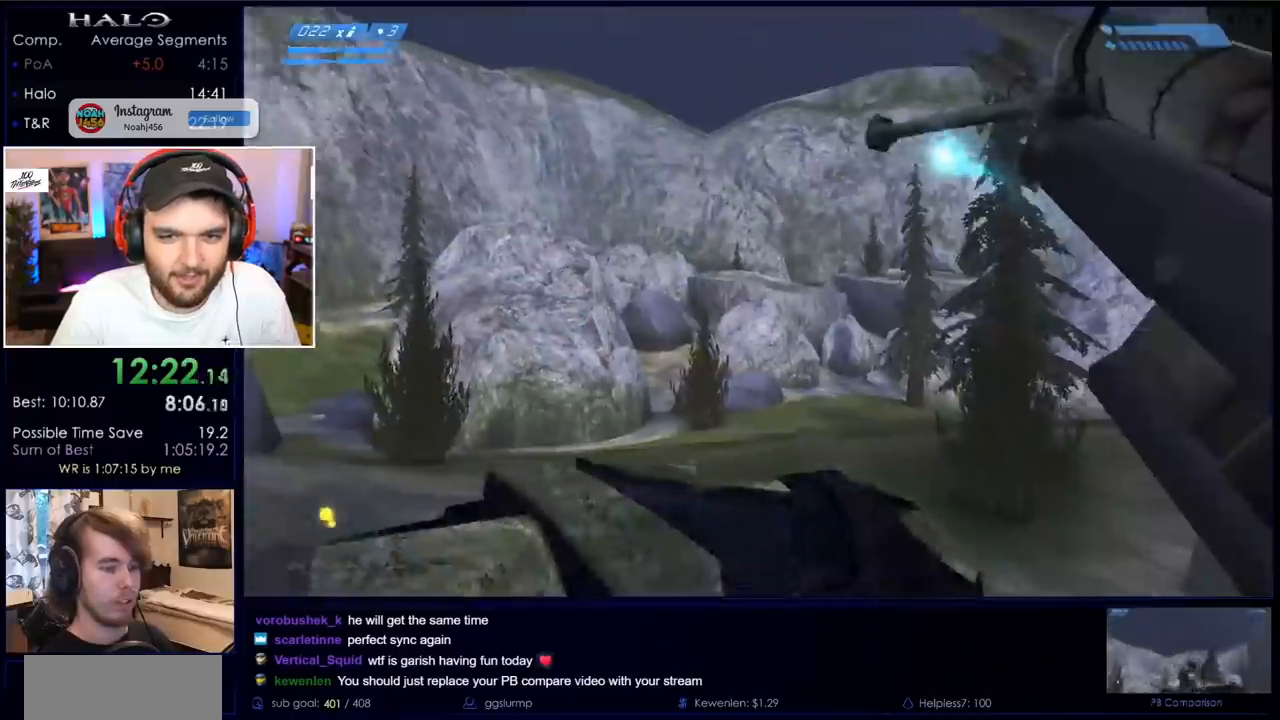
{"keys": ["a"], "mouse": [], "events": []}
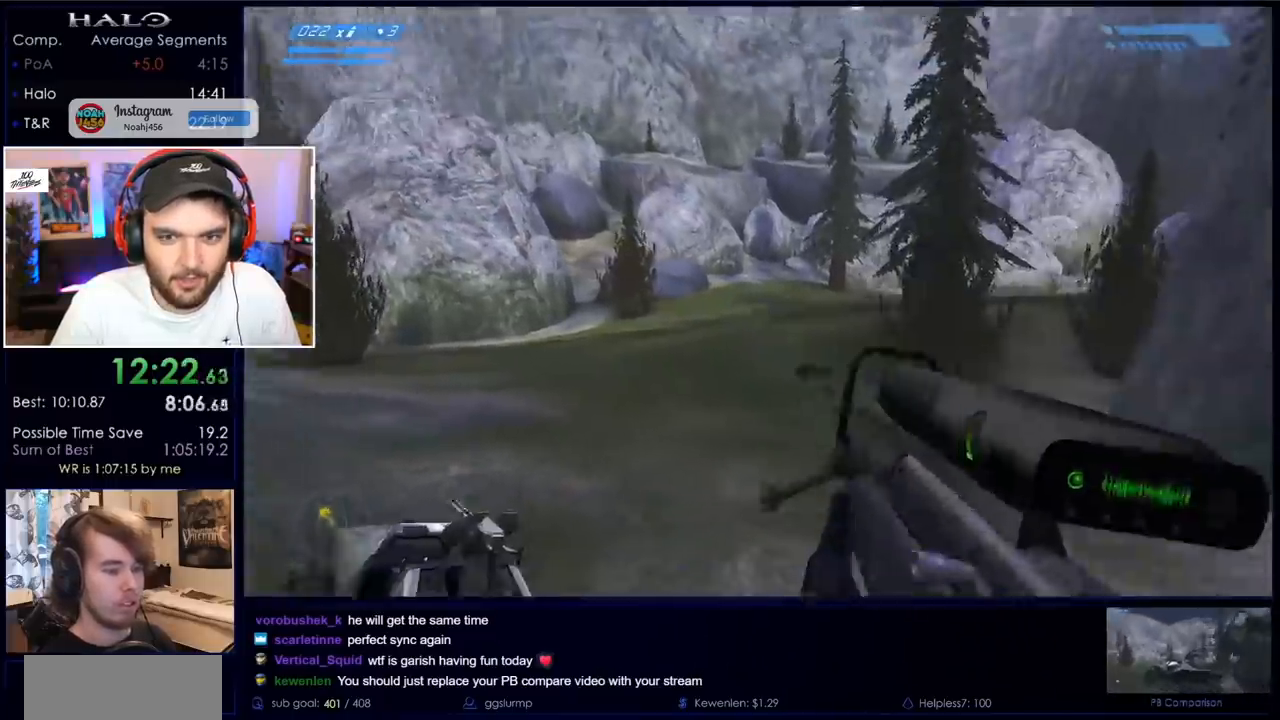
{"keys": ["a"], "mouse": [], "events": [[267, "s", "down"], [317, "s", "up"]]}
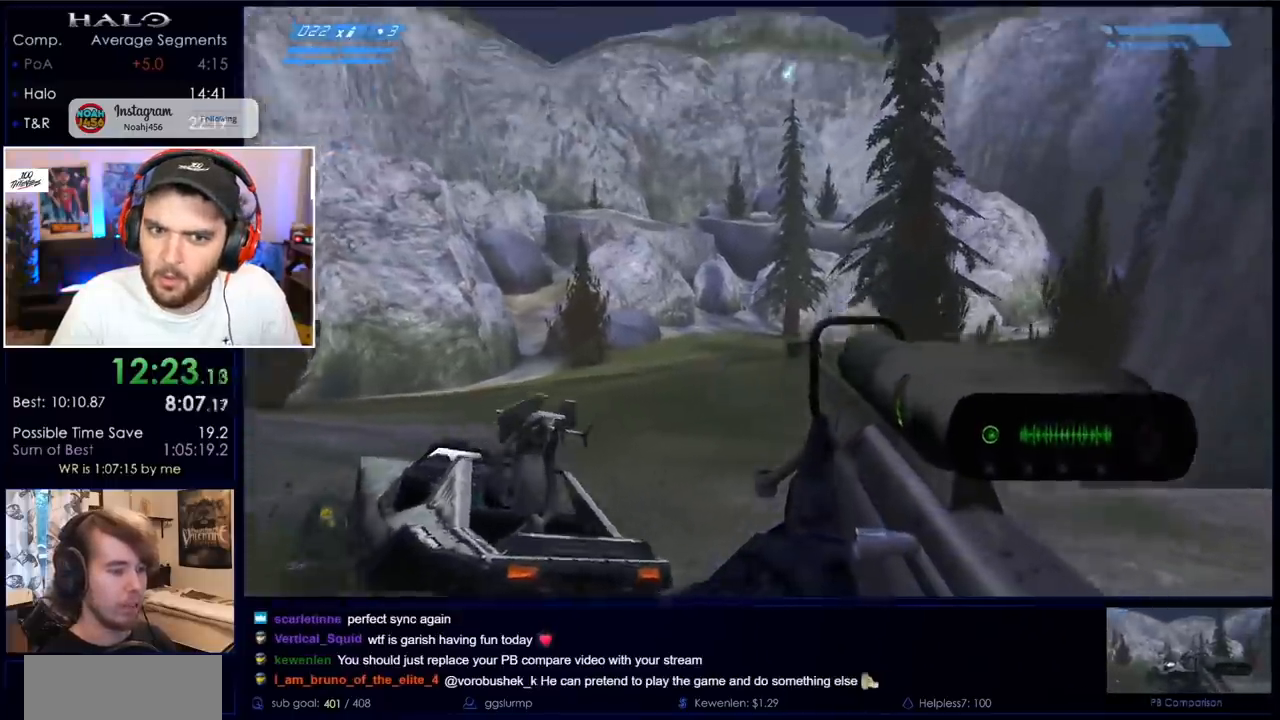
{"keys": ["a", "w"], "mouse": [], "events": [[450, "w", "down"]]}
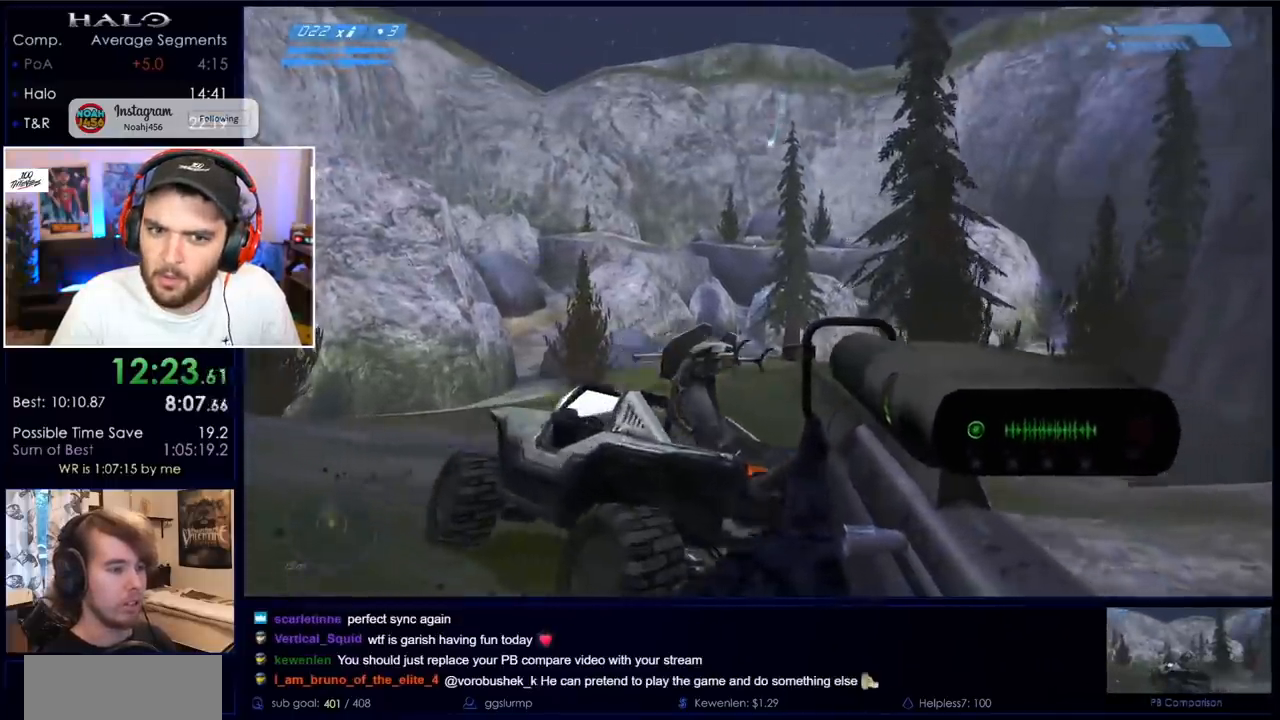
{"keys": [], "mouse": [], "events": [[400, "a", "up"], [400, "w", "up"]]}
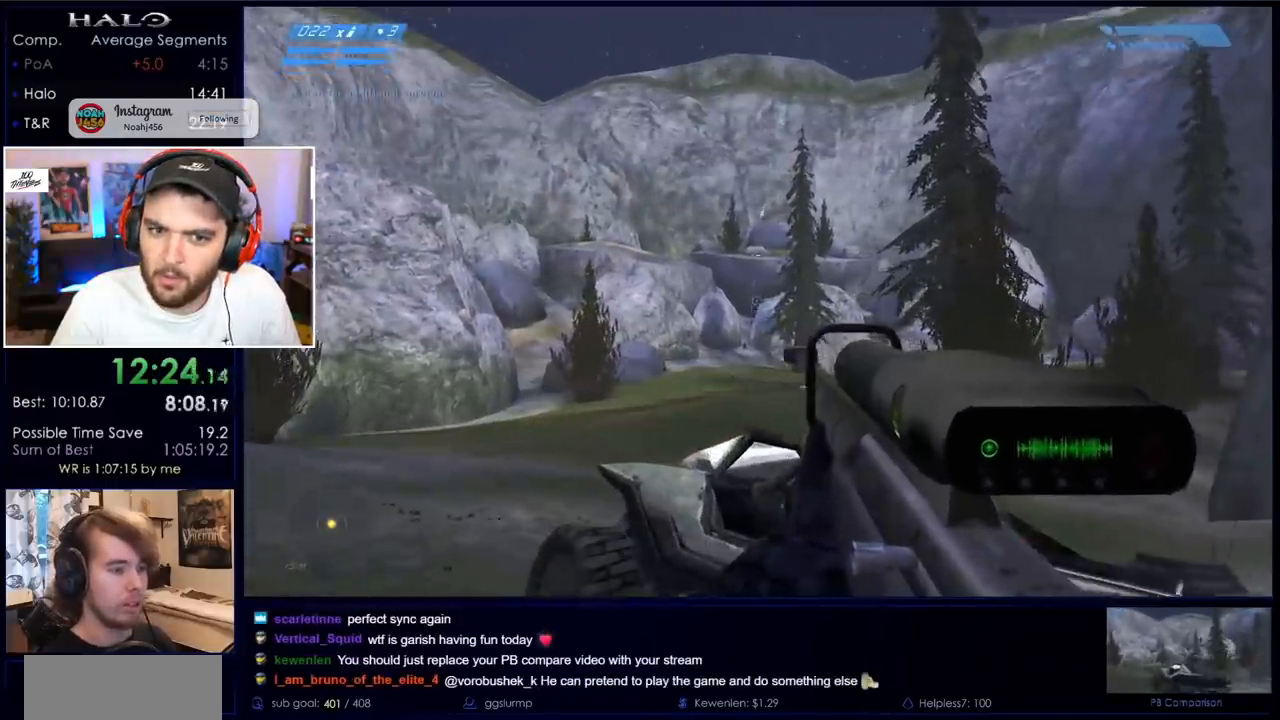
{"keys": [], "mouse": [], "events": [[133, "a", "down"], [417, "z", "down"], [467, "z", "up"], [500, "a", "up"]]}
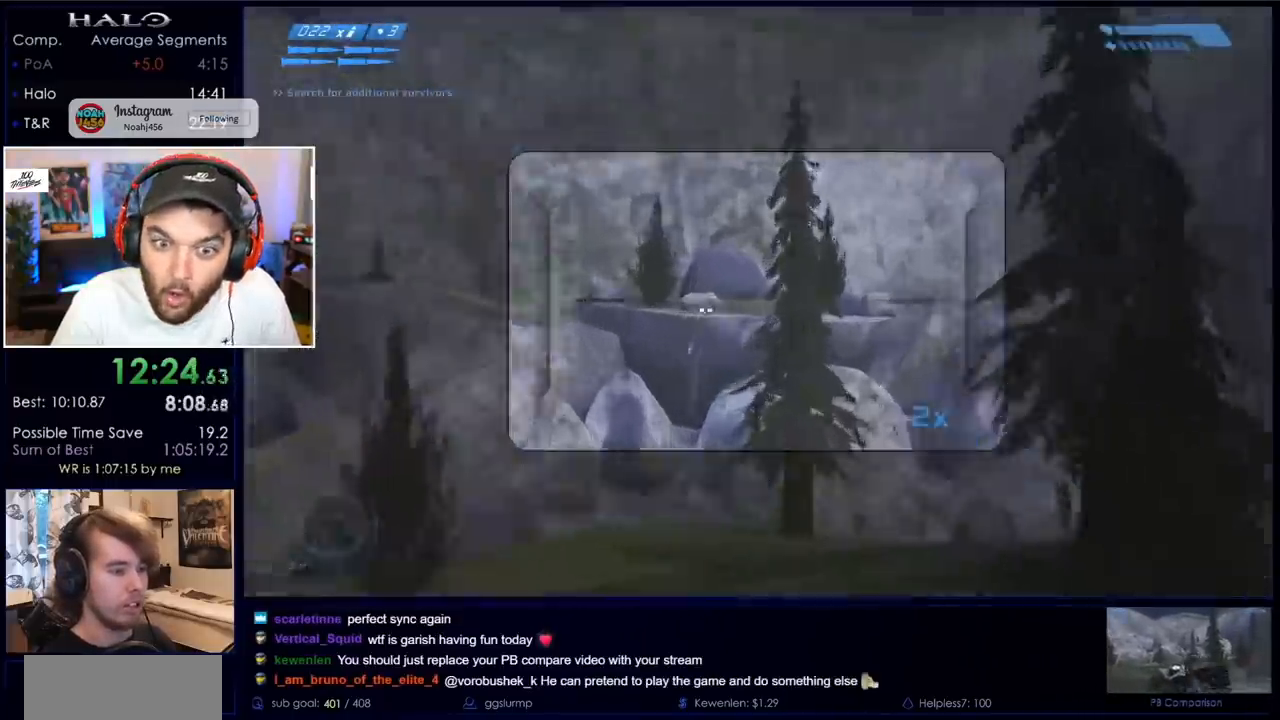
{"keys": [], "mouse": [], "events": [[50, "z", "down"], [200, "z", "up"]]}
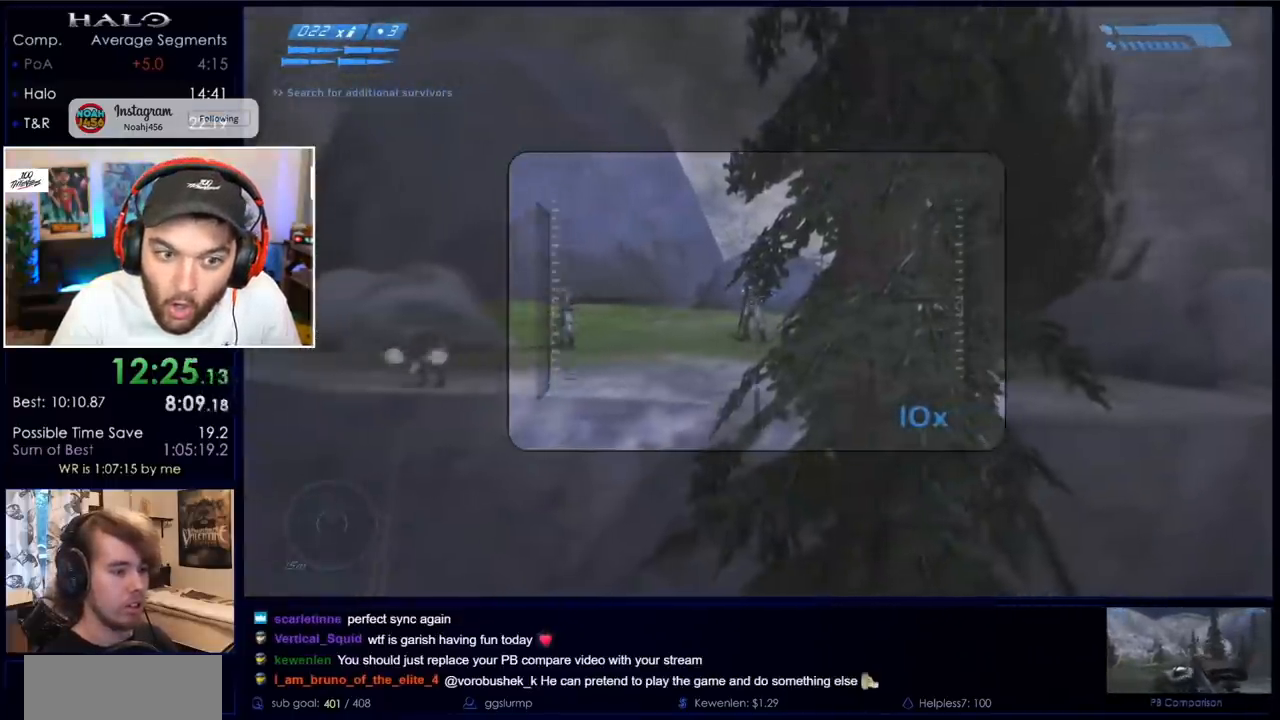
{"keys": [], "mouse": [], "events": [[117, "mouse_left", "down"], [300, "mouse_left", "up"]]}
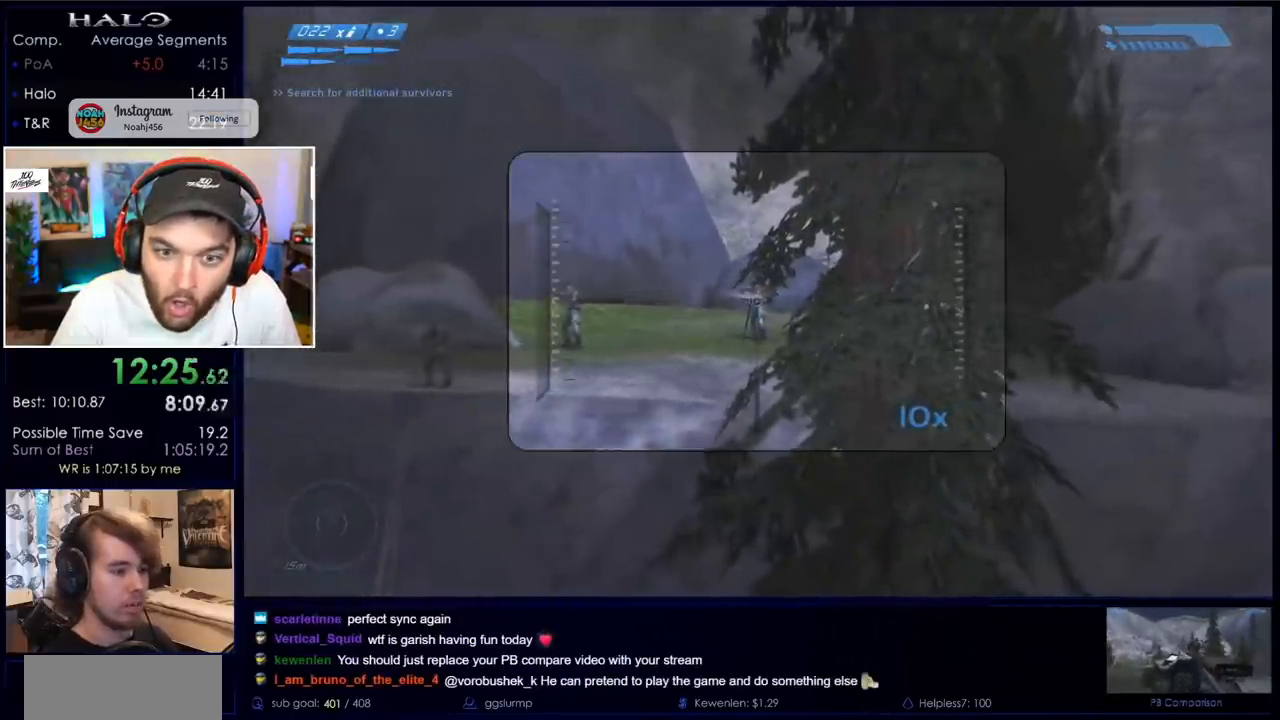
{"keys": [], "mouse": [], "events": [[183, "mouse_left", "down"], [267, "mouse_left", "up"]]}
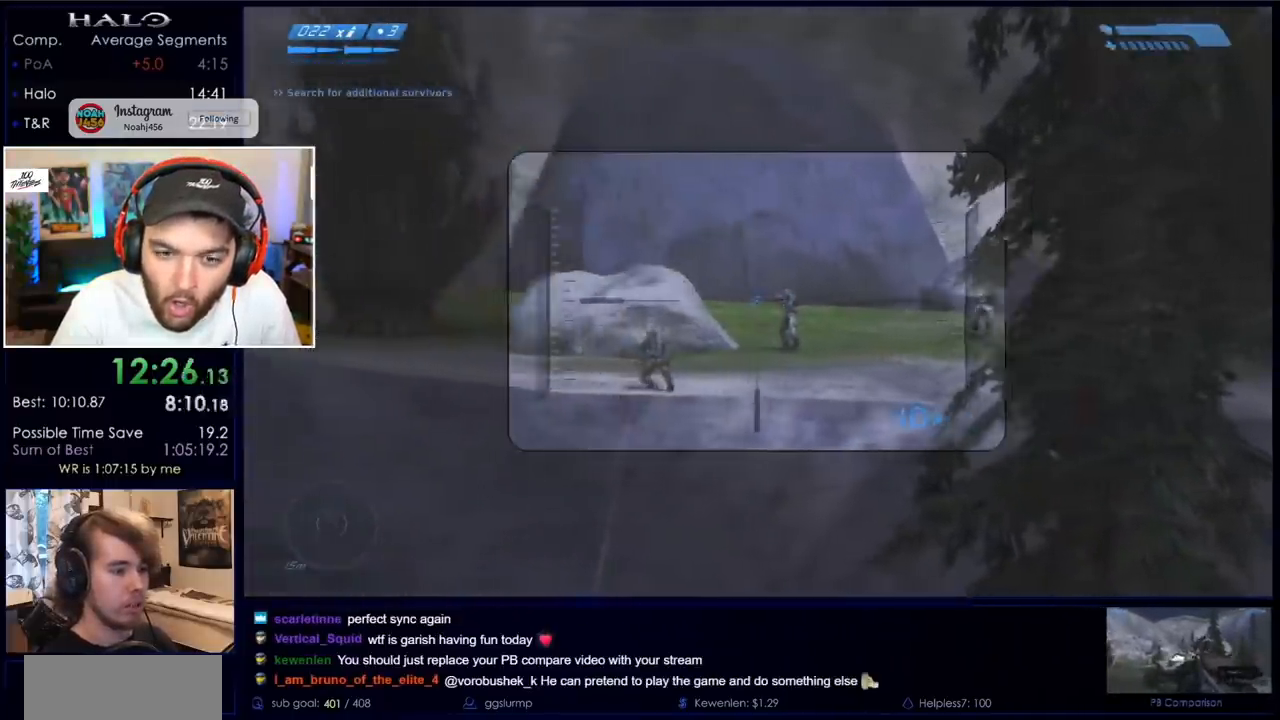
{"keys": [], "mouse": [], "events": [[233, "mouse_left", "down"], [383, "mouse_left", "up"]]}
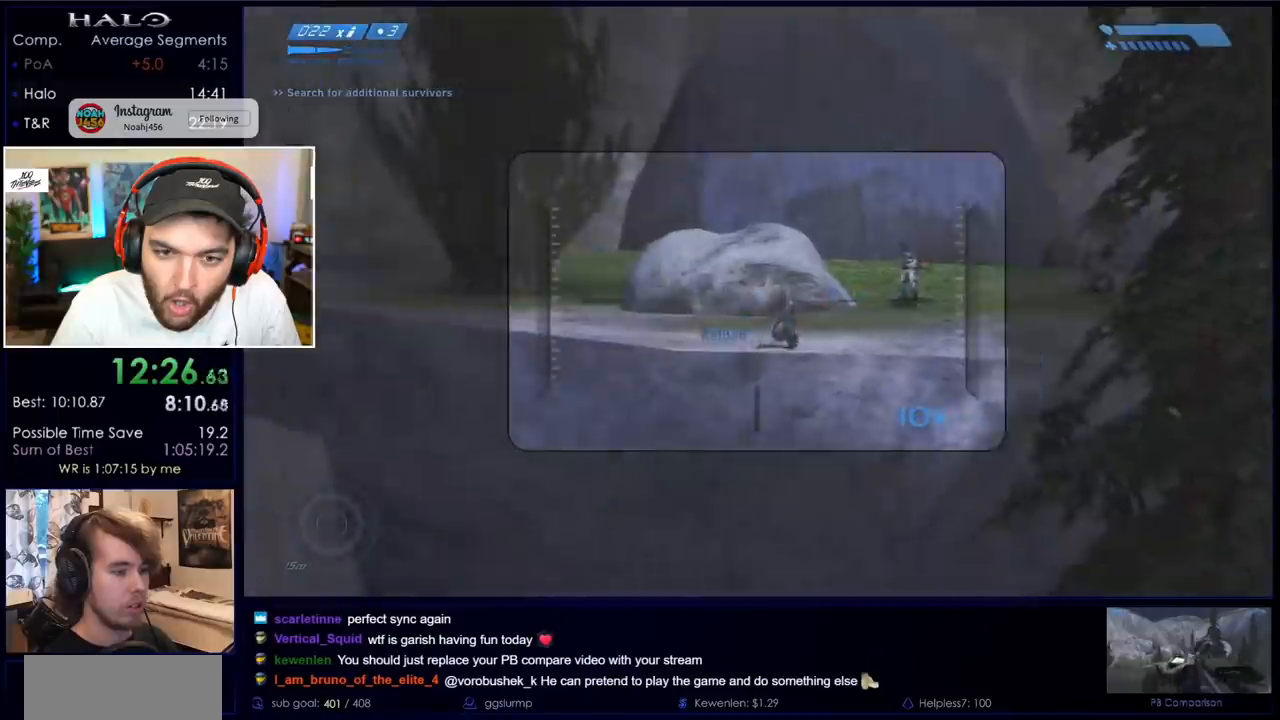
{"keys": [], "mouse": ["left"], "events": [[400, "mouse_left", "down"]]}
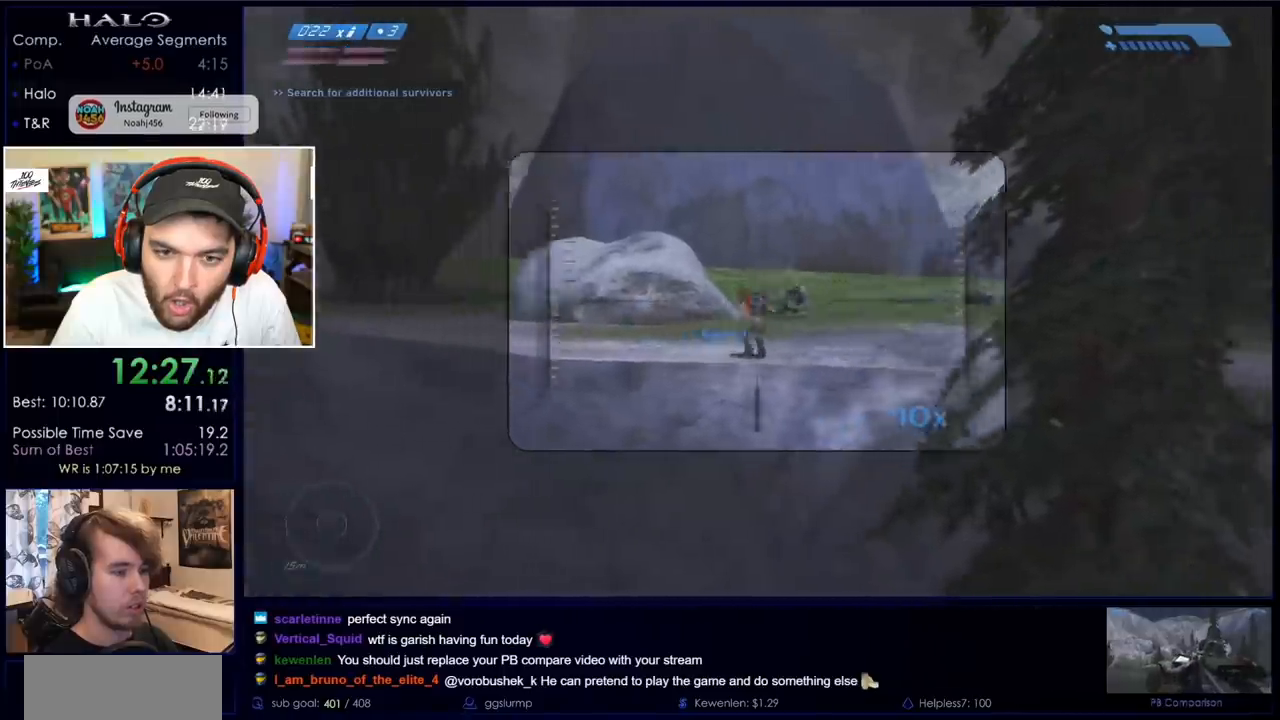
{"keys": ["w"], "mouse": [], "events": [[33, "mouse_left", "up"], [233, "d", "down"], [317, "d", "up"], [367, "w", "down"]]}
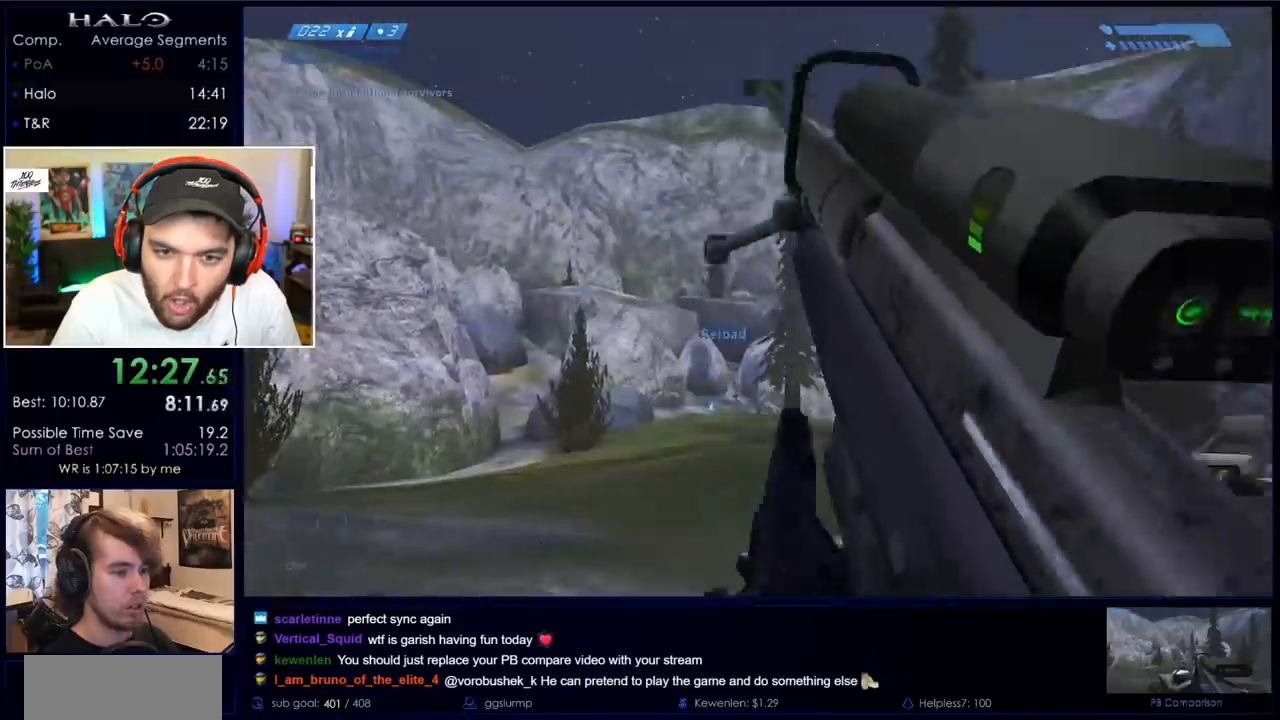
{"keys": ["w"], "mouse": [], "events": [[33, "r", "down"], [83, "r", "up"], [133, "r", "down"], [217, "q", "down"], [217, "r", "up"], [317, "e", "down"], [317, "q", "up"], [450, "e", "up"]]}
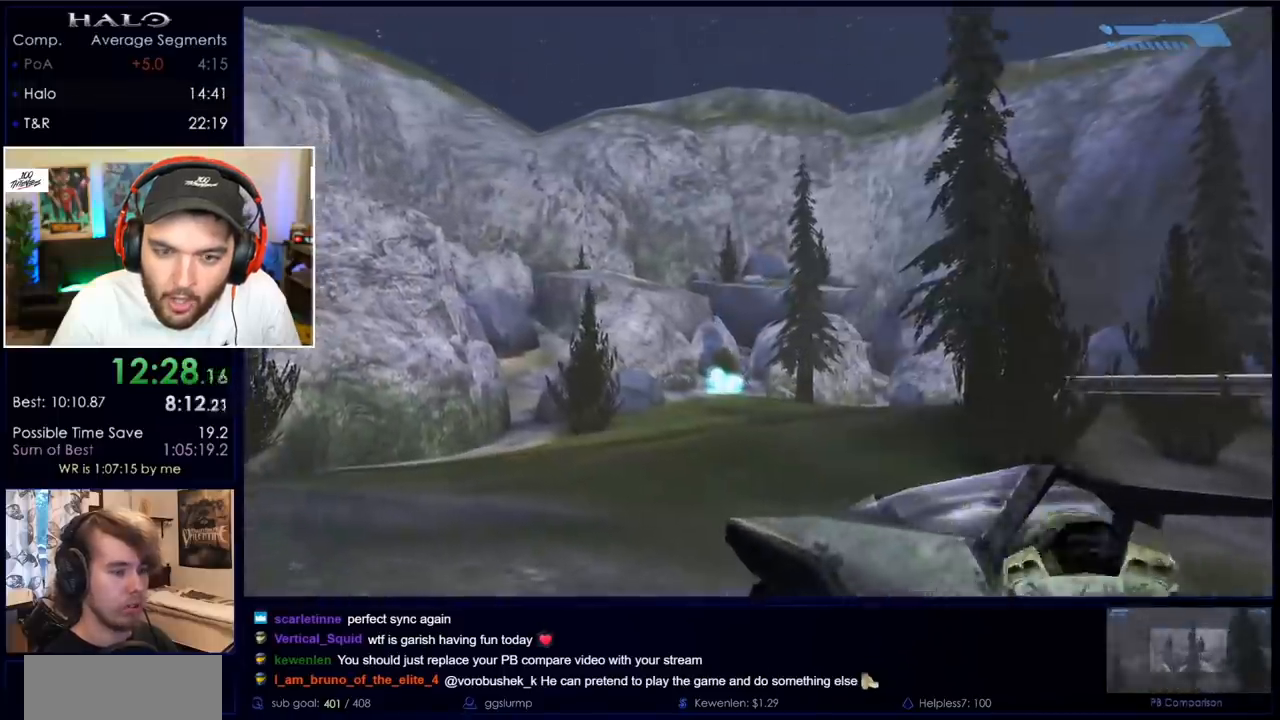
{"keys": ["w"], "mouse": [], "events": []}
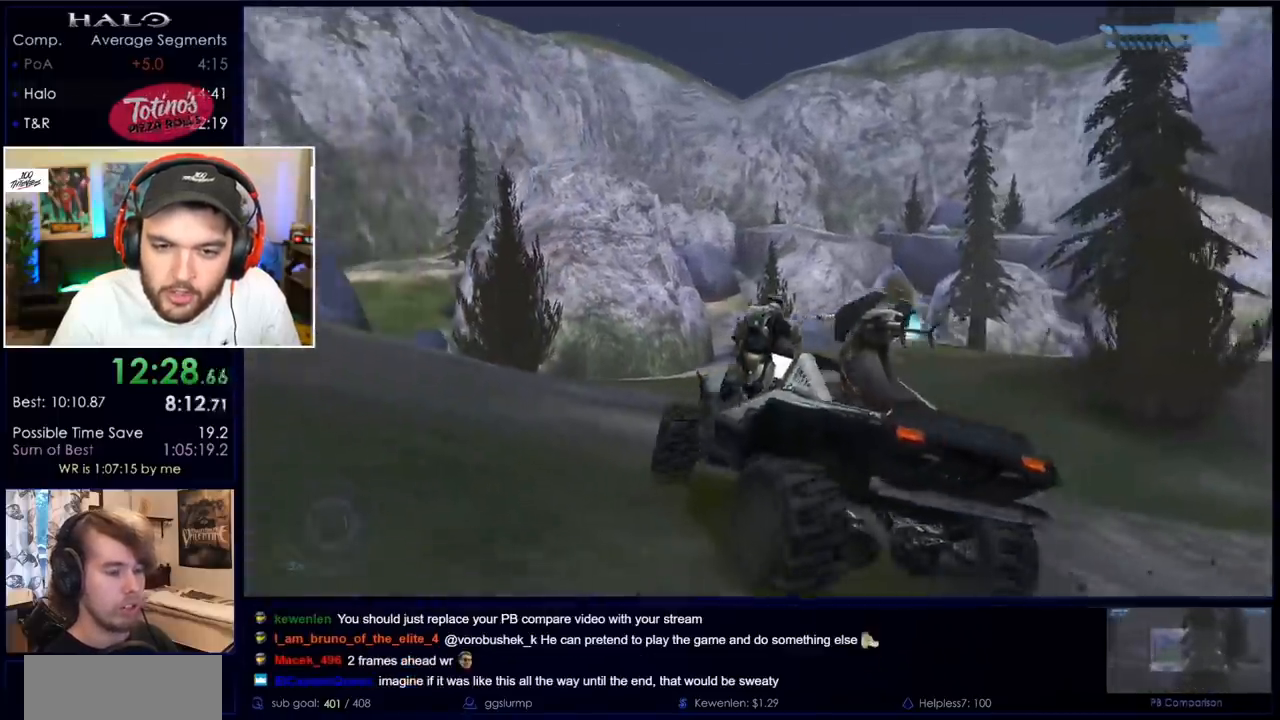
{"keys": ["w"], "mouse": [], "events": []}
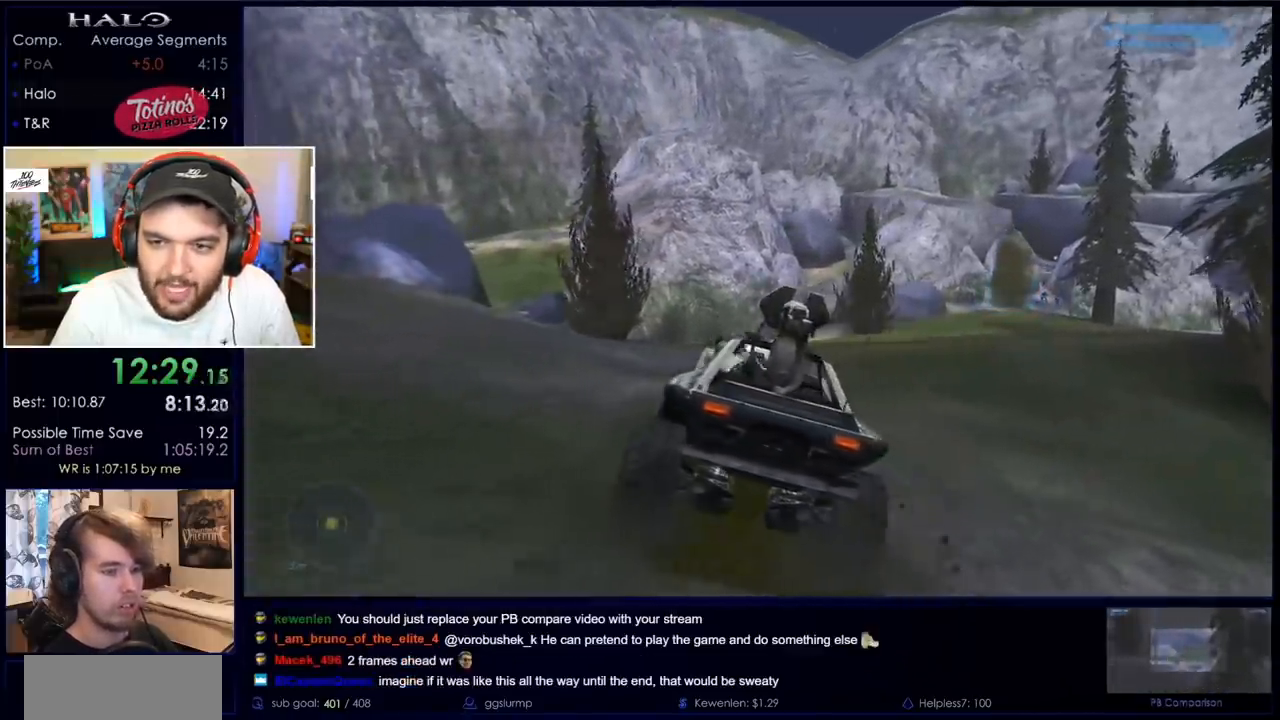
{"keys": ["w"], "mouse": [], "events": []}
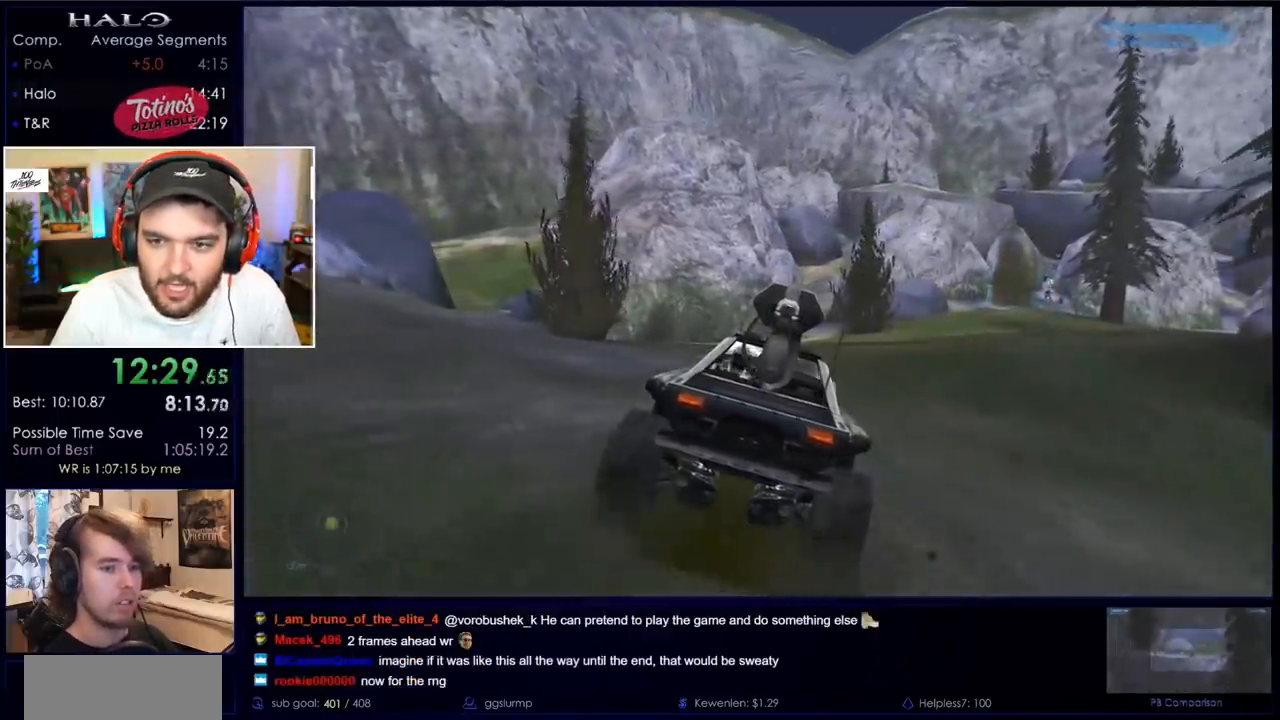
{"keys": ["w"], "mouse": [], "events": []}
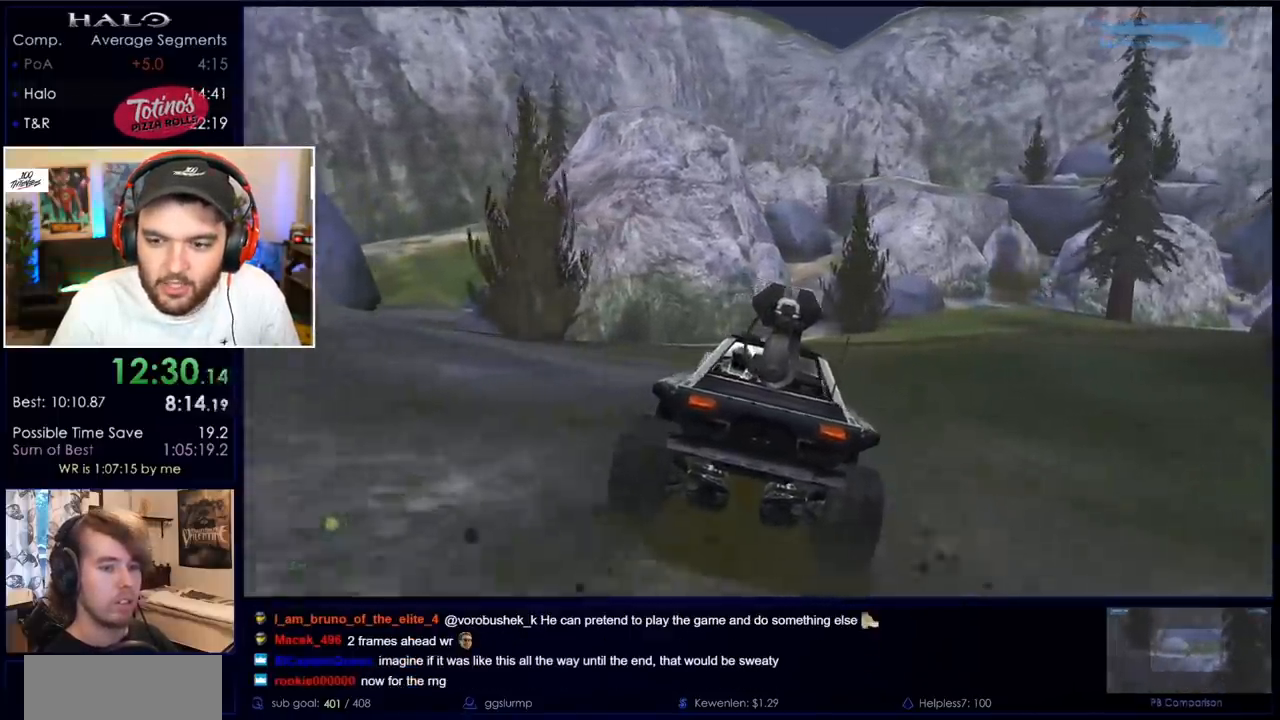
{"keys": ["w"], "mouse": [], "events": []}
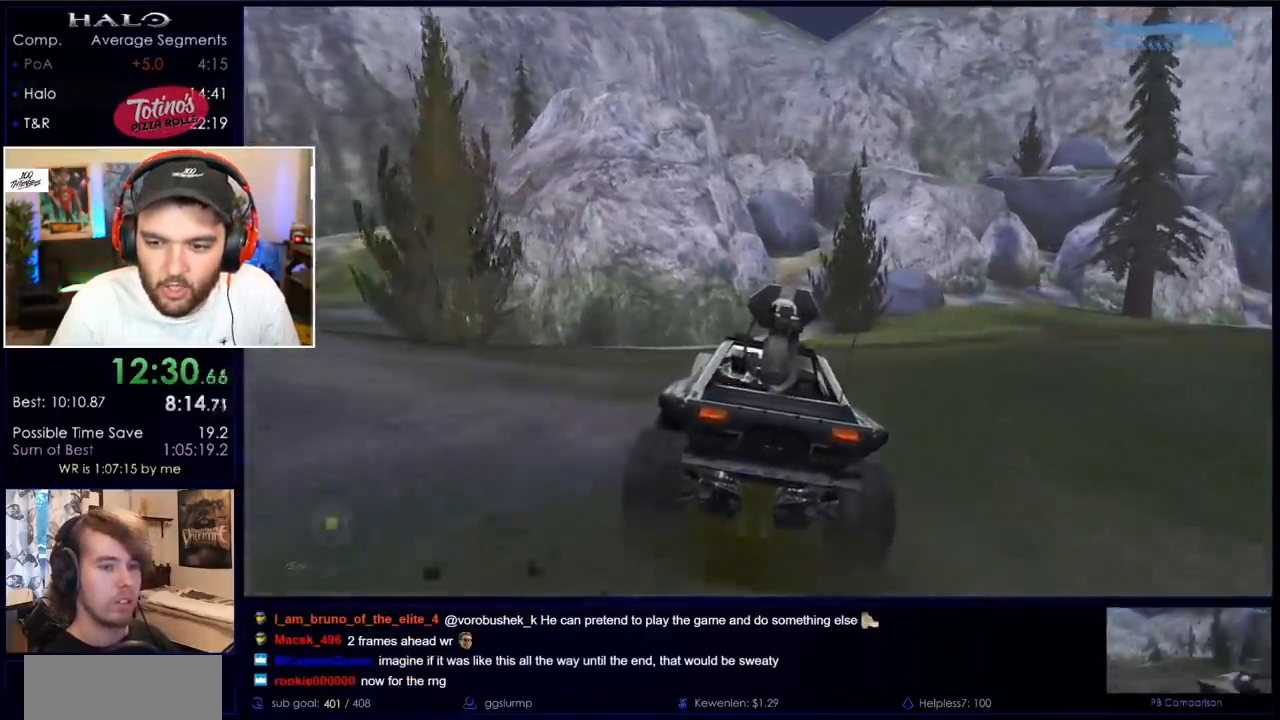
{"keys": ["w"], "mouse": [], "events": []}
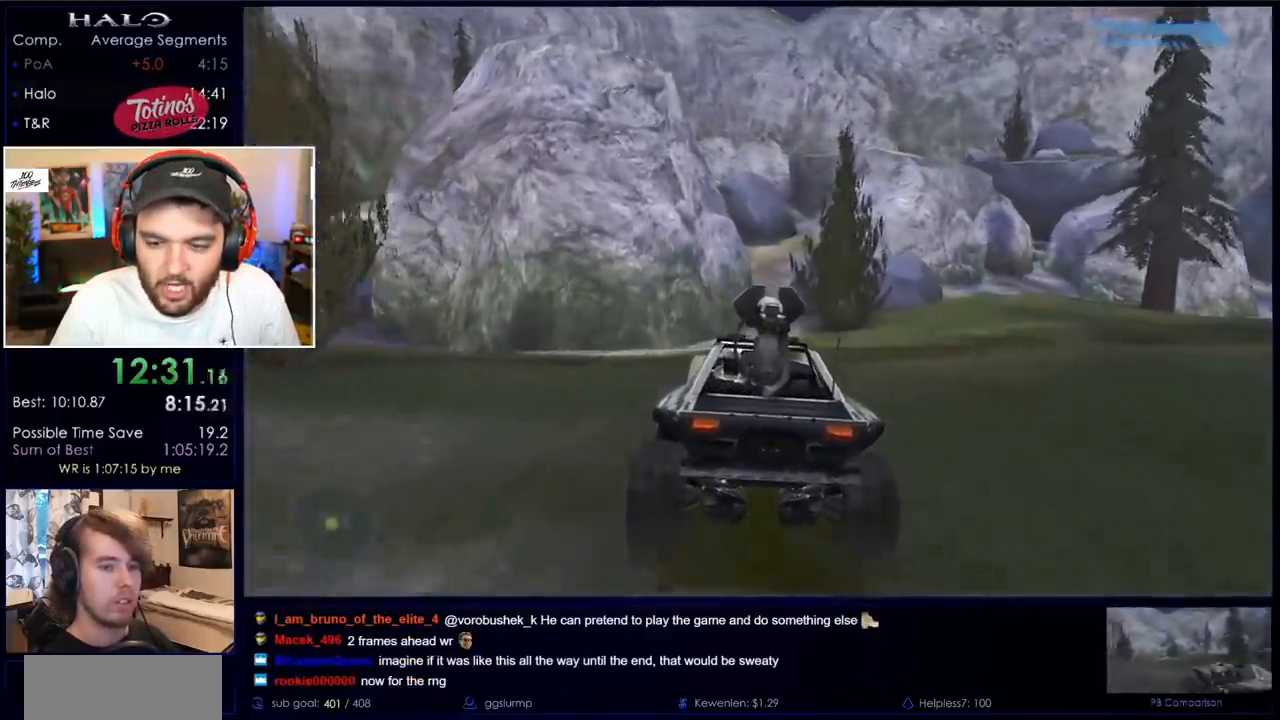
{"keys": ["w"], "mouse": [], "events": []}
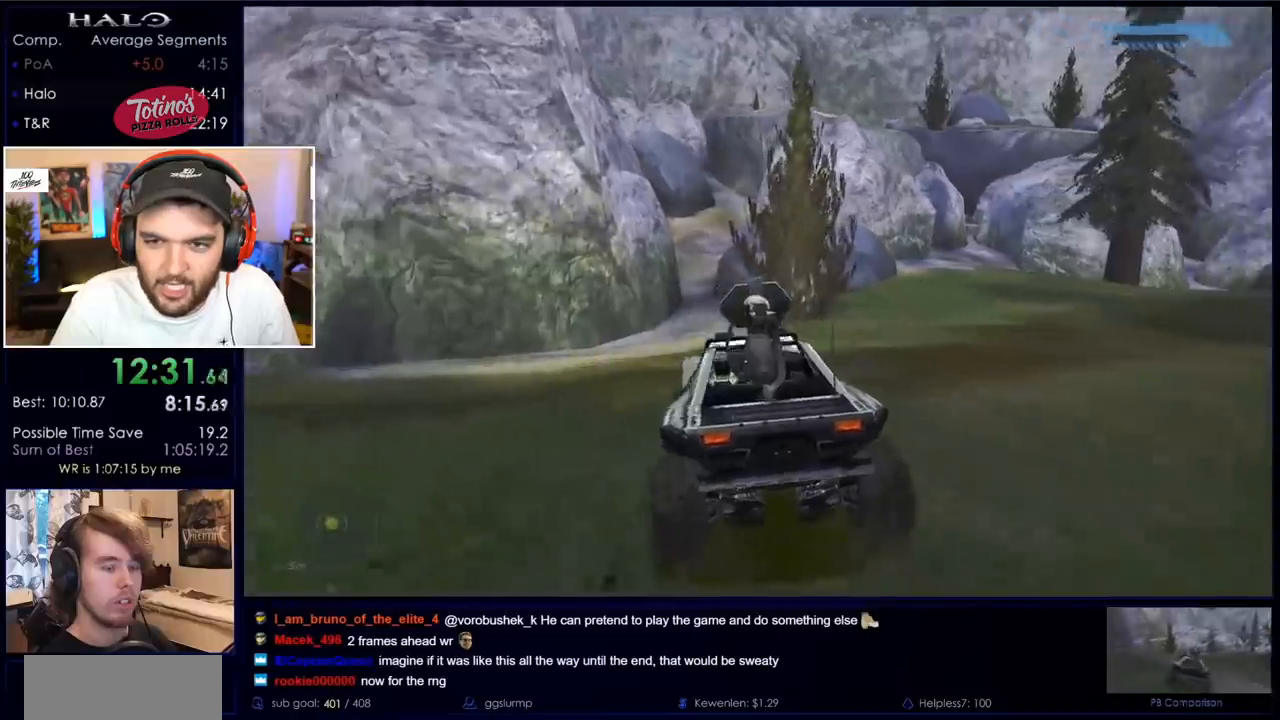
{"keys": ["w"], "mouse": [], "events": []}
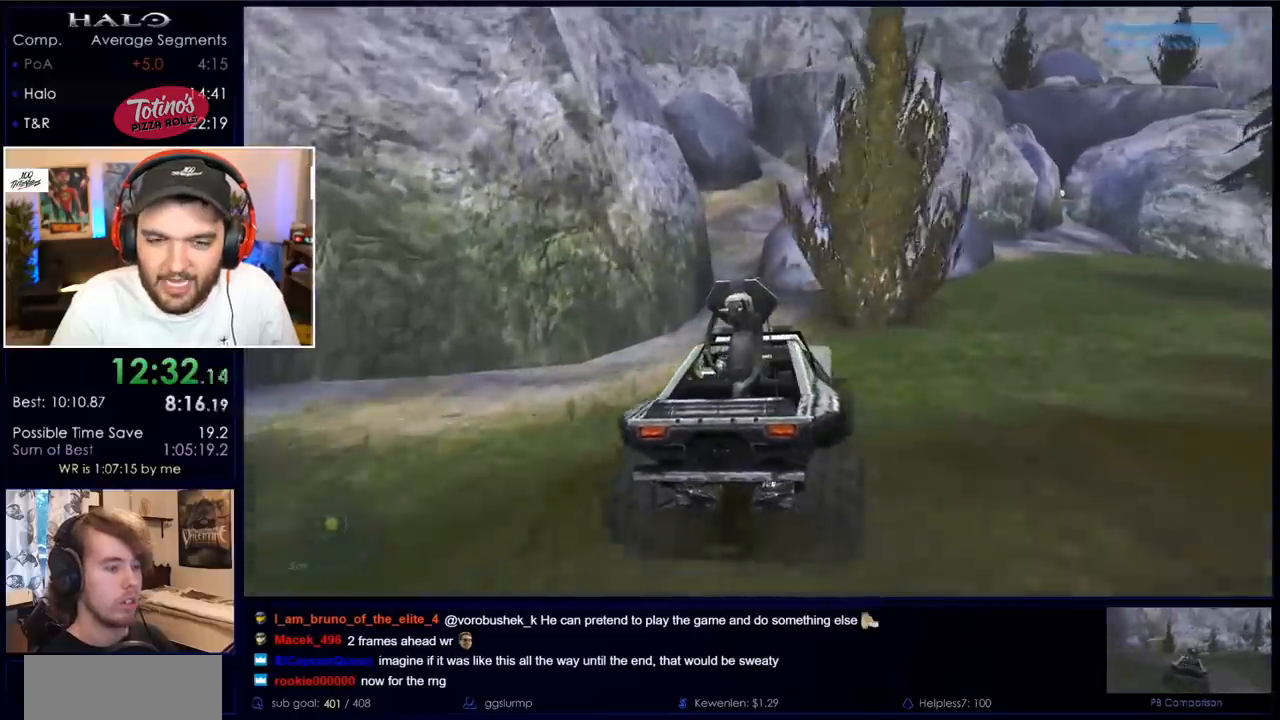
{"keys": ["w"], "mouse": [], "events": []}